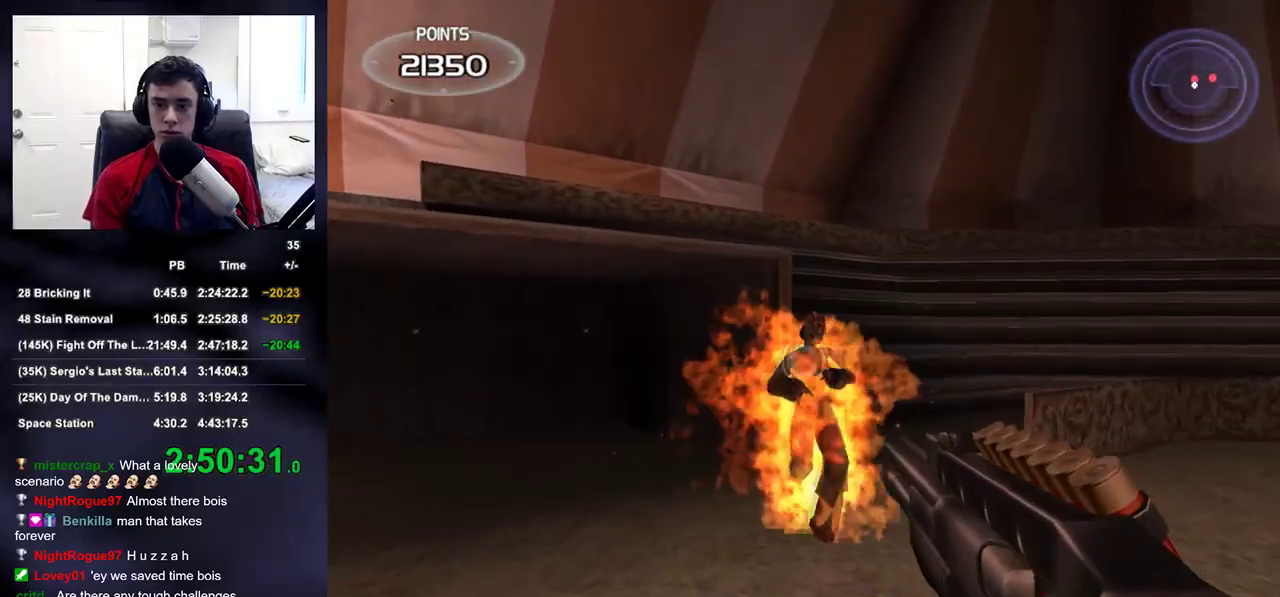
Gameplay with a controller (PlayStation layout); each line is a JSON object with the inputs held at the frame after it. "events" lists button and stick changes between this image and that frame as [ms after this image, input, new state], when the widget could be followed in between.
{"buttons": ["DPAD_RIGHT"], "left_stick": "up", "right_stick": "right", "events": [[83, "left_stick", "up-right"], [167, "R2", "down"], [233, "right_stick", "right"], [333, "R2", "up"], [350, "L2", "up"], [500, "DPAD_RIGHT", "down"], [500, "left_stick", "up"]]}
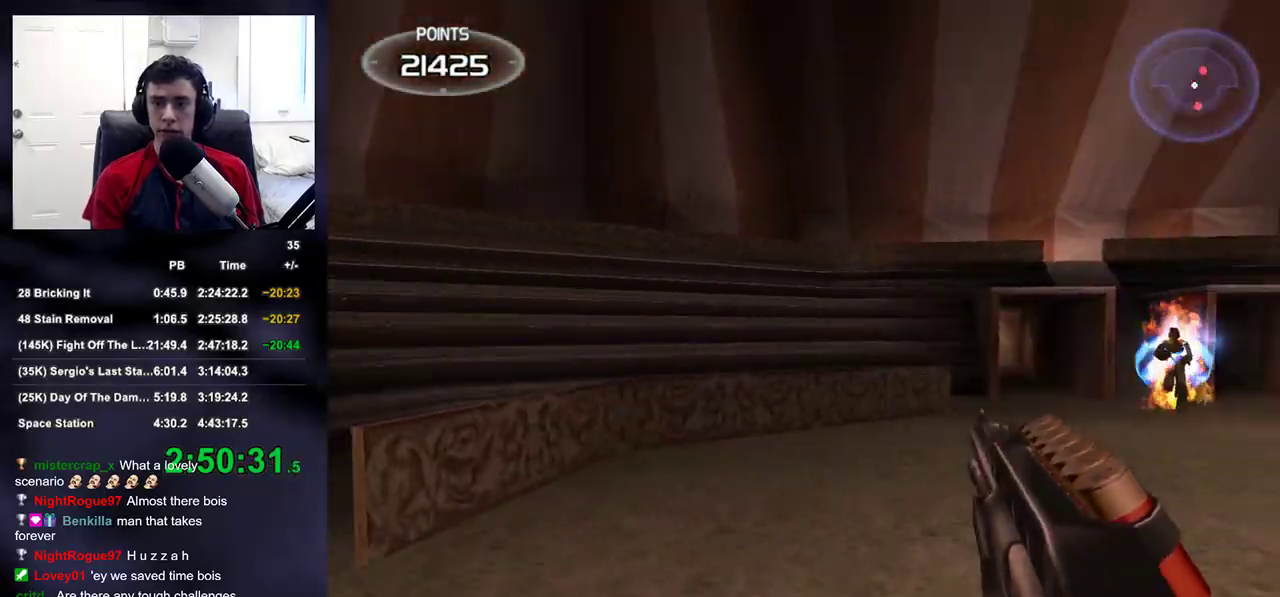
{"buttons": ["L2"], "left_stick": "up-right", "right_stick": "center", "events": [[83, "DPAD_RIGHT", "up"], [83, "DPAD_UP", "down"], [100, "DPAD_LEFT", "down"], [167, "DPAD_LEFT", "up"], [183, "DPAD_UP", "up"], [233, "right_stick", "center"], [333, "left_stick", "up-right"], [367, "right_stick", "up"], [400, "L2", "down"], [467, "right_stick", "center"]]}
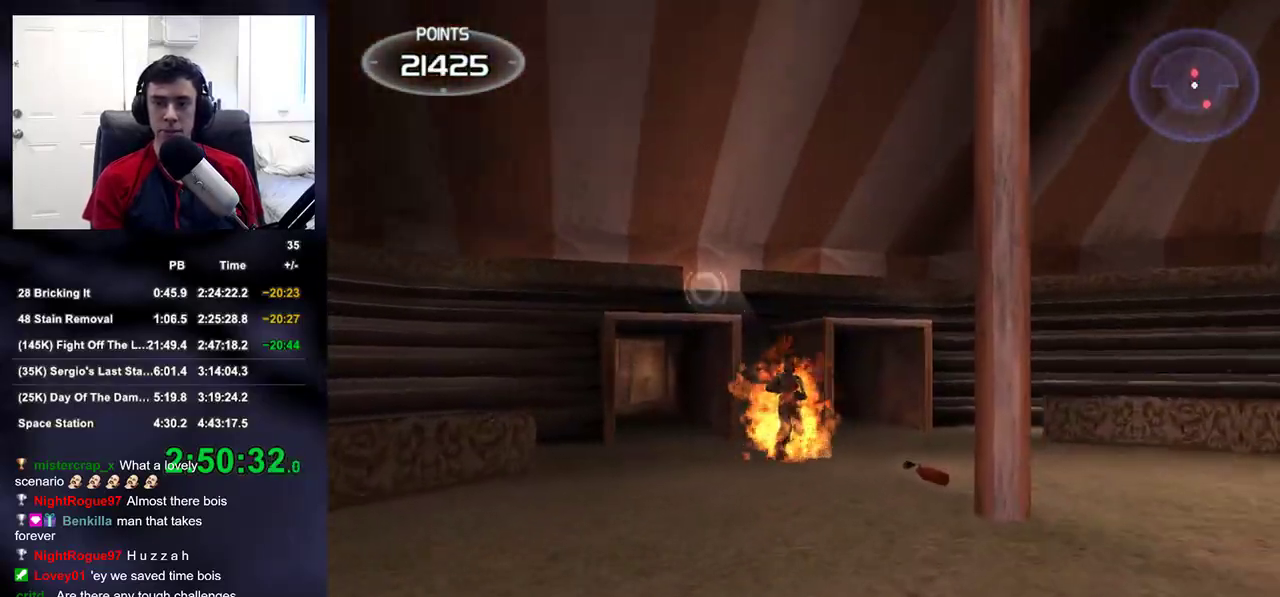
{"buttons": ["L2"], "left_stick": "up", "right_stick": "center", "events": [[17, "left_stick", "up"]]}
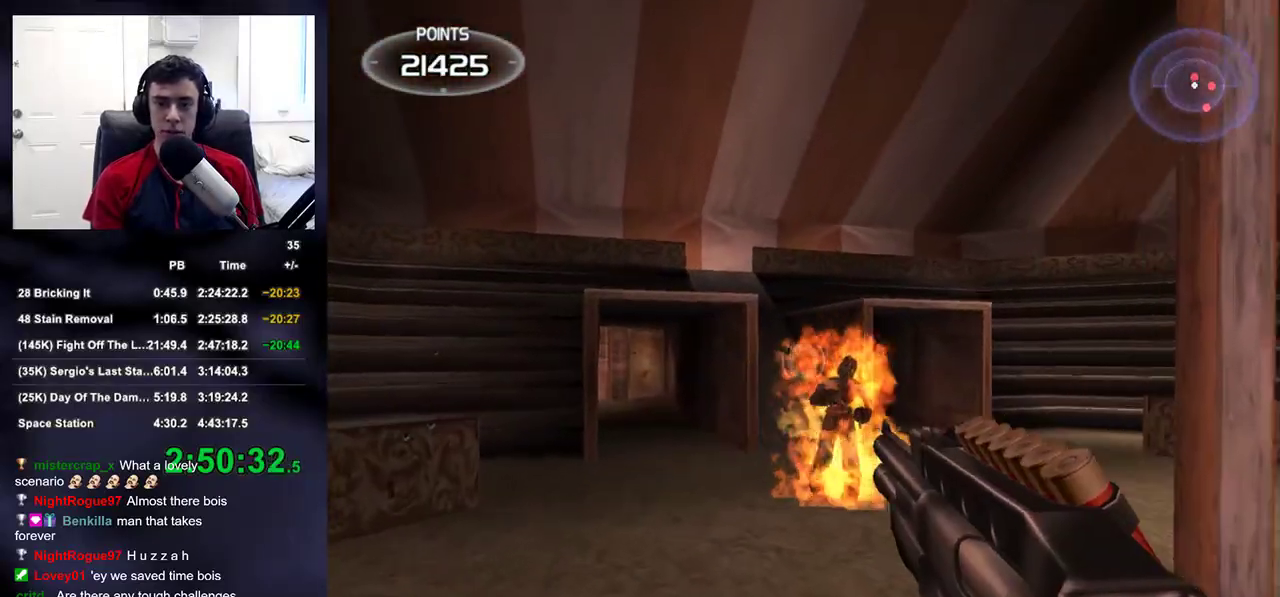
{"buttons": ["L2"], "left_stick": "up-right", "right_stick": "right", "events": [[100, "left_stick", "up-right"], [233, "R2", "down"], [300, "right_stick", "right"], [400, "R2", "up"]]}
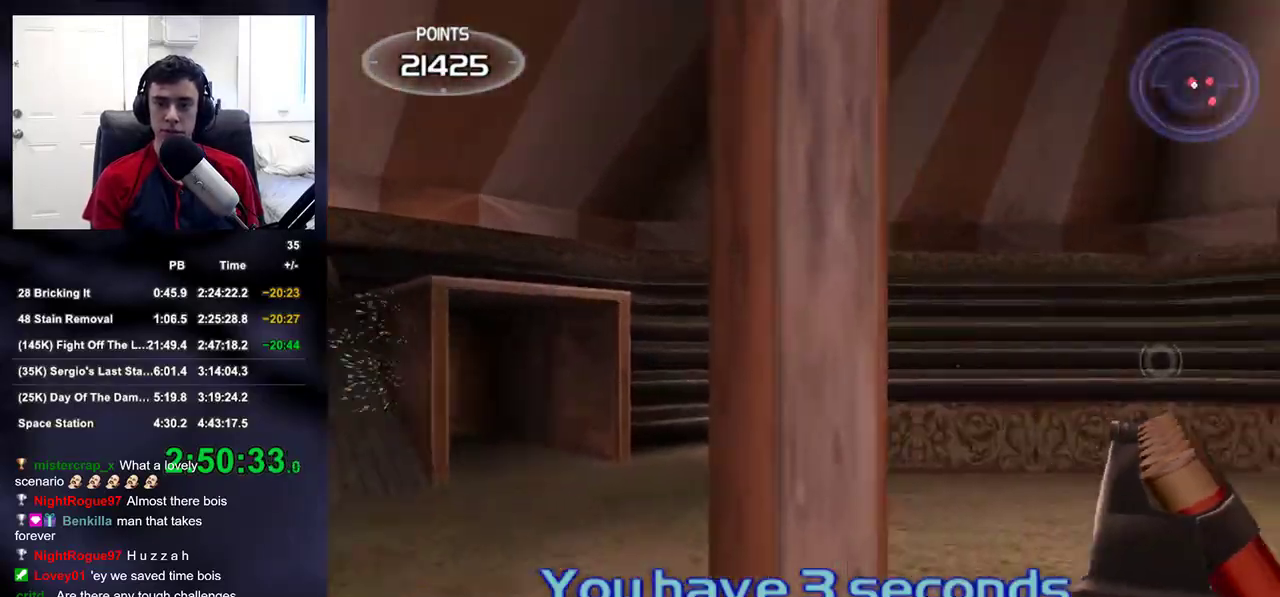
{"buttons": ["L2"], "left_stick": "center", "right_stick": "center", "events": [[17, "left_stick", "down-right"], [67, "left_stick", "down-left"], [67, "right_stick", "left"], [350, "left_stick", "center"], [350, "right_stick", "center"]]}
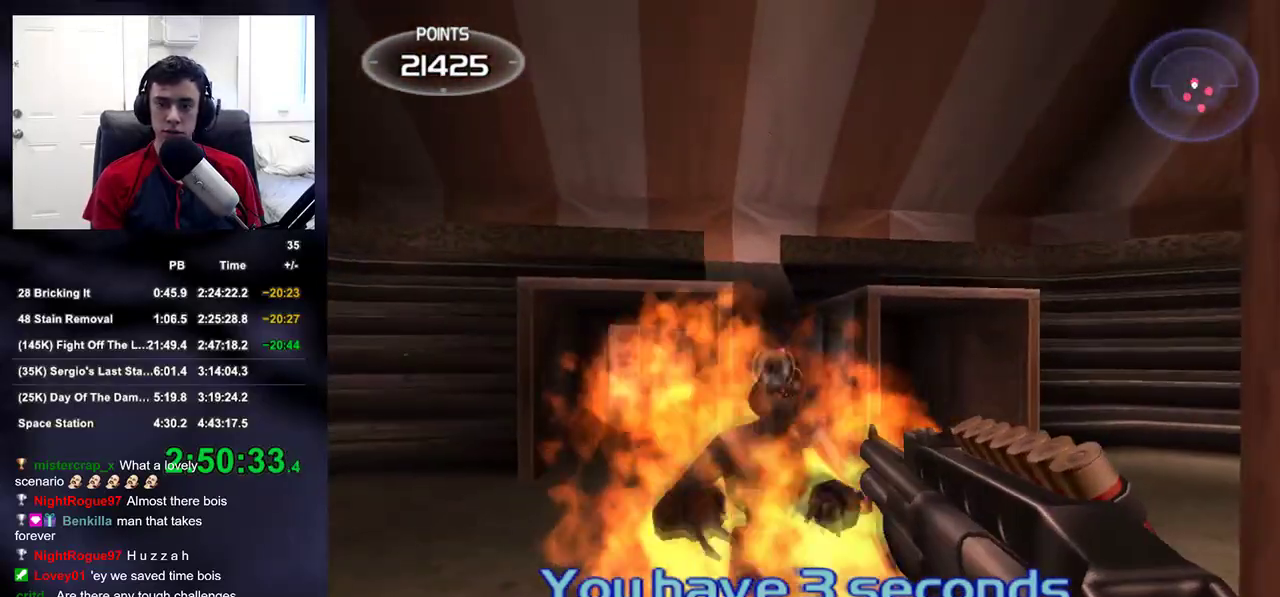
{"buttons": ["L2"], "left_stick": "up-right", "right_stick": "right", "events": [[17, "left_stick", "down-left"], [67, "R2", "down"], [133, "left_stick", "down-right"], [133, "right_stick", "right"], [233, "R2", "up"], [267, "left_stick", "up-right"]]}
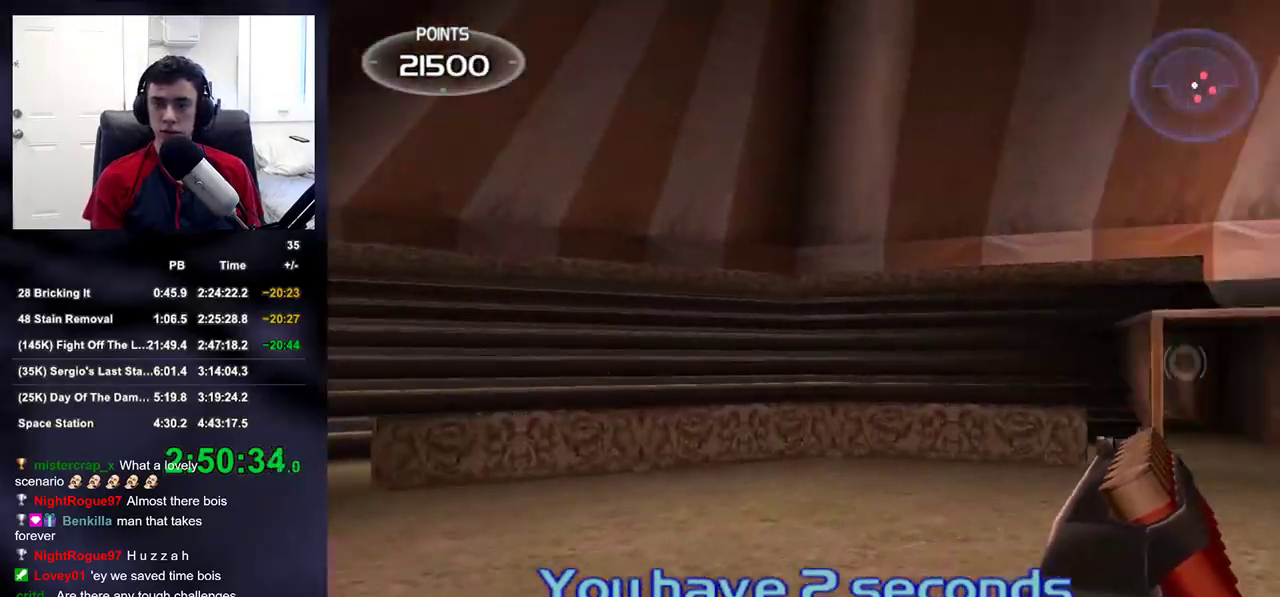
{"buttons": ["L2"], "left_stick": "up", "right_stick": "center", "events": [[83, "right_stick", "down-right"], [150, "left_stick", "up"], [367, "right_stick", "center"]]}
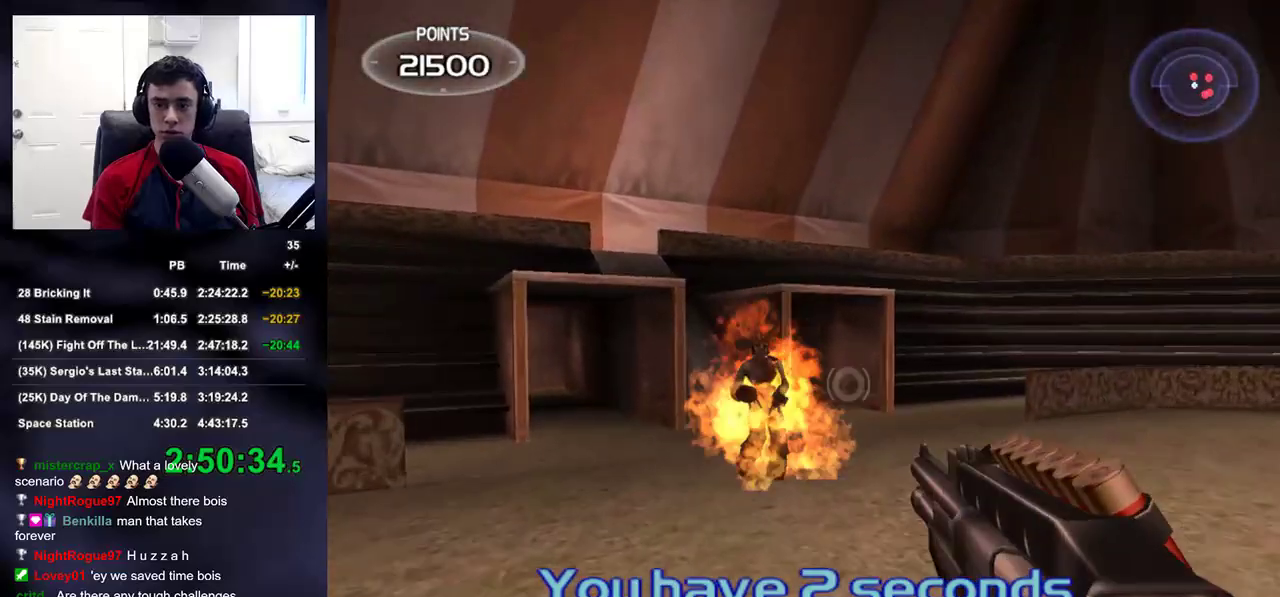
{"buttons": ["R2"], "left_stick": "up-right", "right_stick": "right", "events": [[367, "R2", "down"], [383, "right_stick", "up-right"], [450, "left_stick", "up-right"], [450, "right_stick", "right"], [483, "L2", "up"]]}
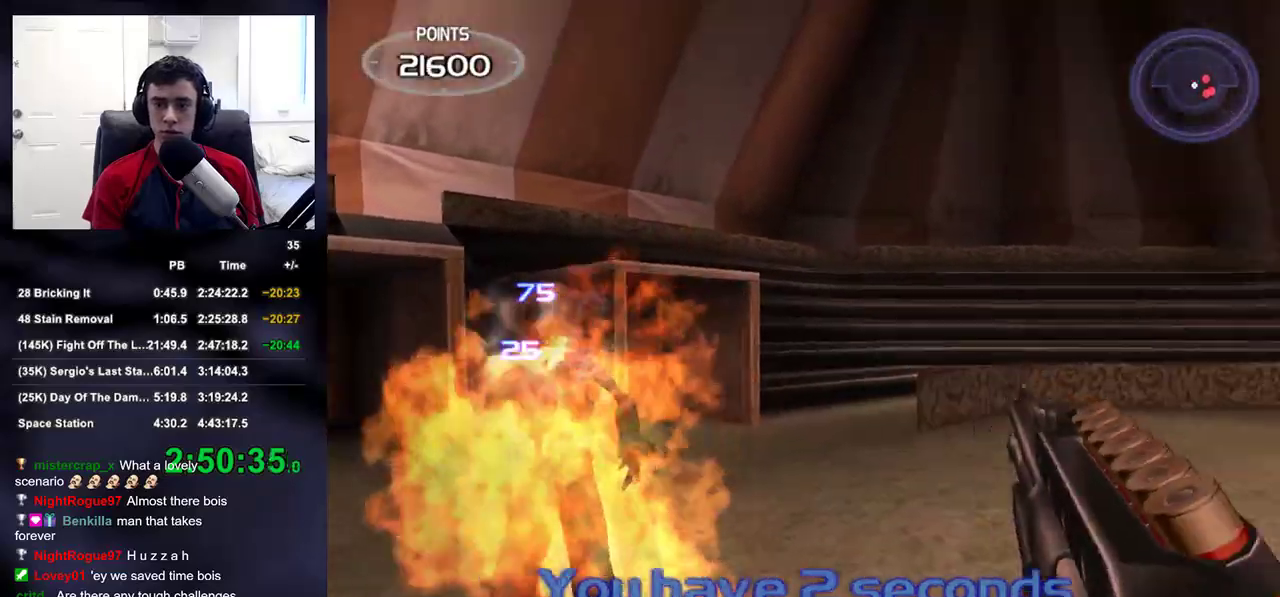
{"buttons": [], "left_stick": "up", "right_stick": "up-right", "events": [[50, "R2", "up"], [100, "left_stick", "up"], [117, "DPAD_RIGHT", "down"], [167, "DPAD_DOWN", "down"], [183, "DPAD_RIGHT", "up"], [200, "DPAD_DOWN", "up"], [200, "DPAD_LEFT", "down"], [267, "DPAD_LEFT", "up"], [417, "right_stick", "up-right"]]}
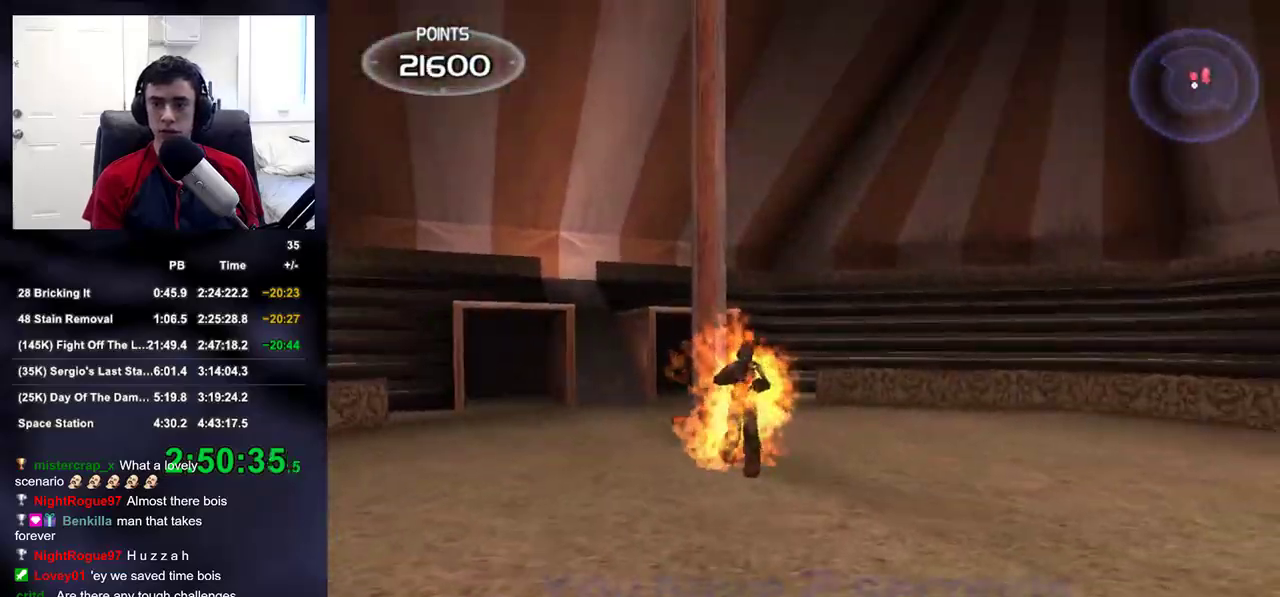
{"buttons": ["L2", "R2", "DPAD_UP", "DPAD_LEFT"], "left_stick": "center", "right_stick": "right", "events": [[17, "right_stick", "center"], [50, "L2", "down"], [417, "R2", "down"], [467, "left_stick", "center"], [483, "DPAD_LEFT", "down"], [483, "DPAD_UP", "down"], [483, "right_stick", "right"]]}
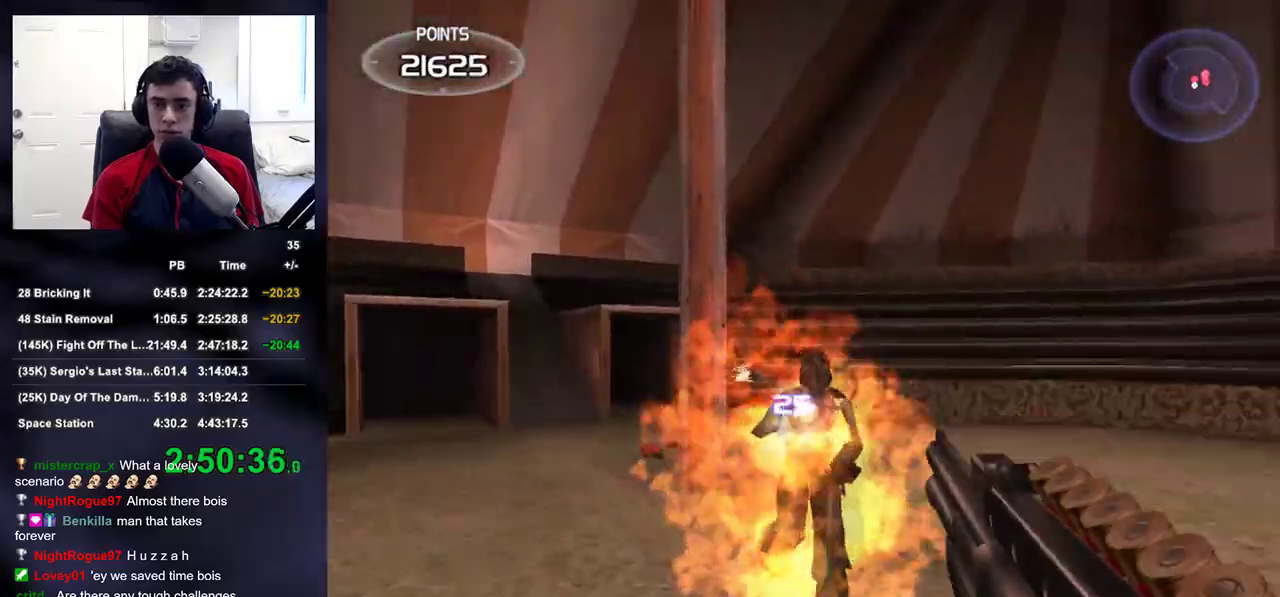
{"buttons": ["L2"], "left_stick": "down-left", "right_stick": "left", "events": [[17, "DPAD_UP", "up"], [50, "L2", "up"], [67, "DPAD_LEFT", "up"], [83, "R2", "up"], [167, "left_stick", "up-right"], [333, "L2", "down"], [367, "left_stick", "down-right"], [383, "right_stick", "left"], [433, "left_stick", "down-left"]]}
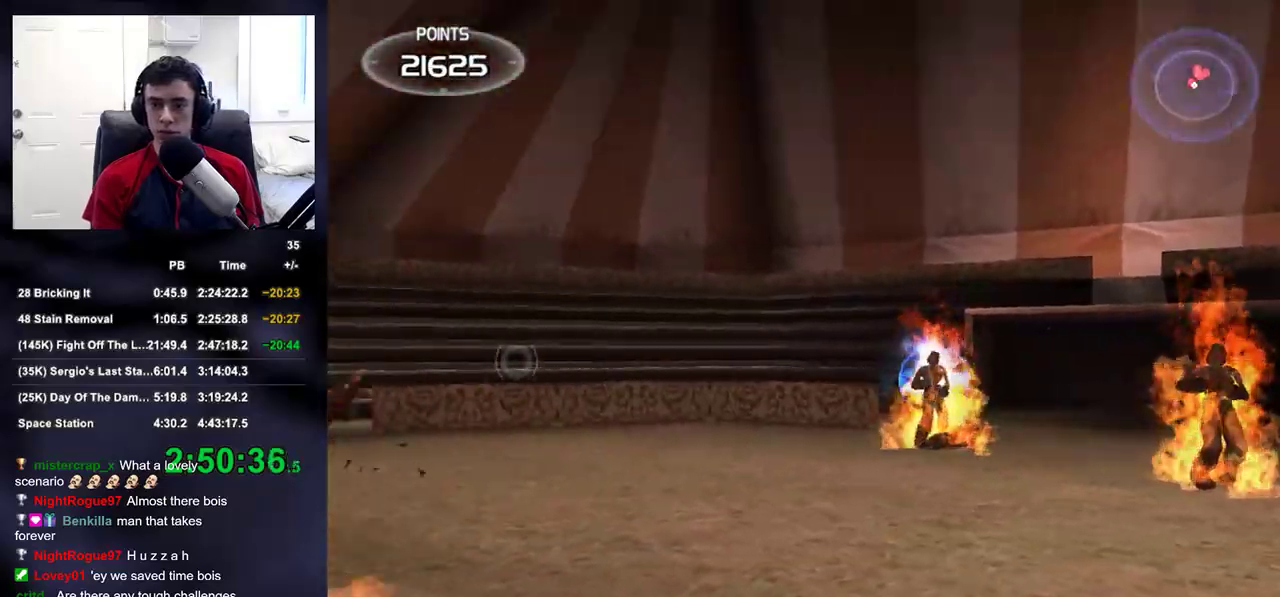
{"buttons": ["L2"], "left_stick": "center", "right_stick": "center", "events": [[33, "left_stick", "left"], [150, "right_stick", "center"], [200, "left_stick", "center"], [317, "left_stick", "down-left"], [350, "R2", "down"], [467, "R2", "up"], [483, "left_stick", "center"]]}
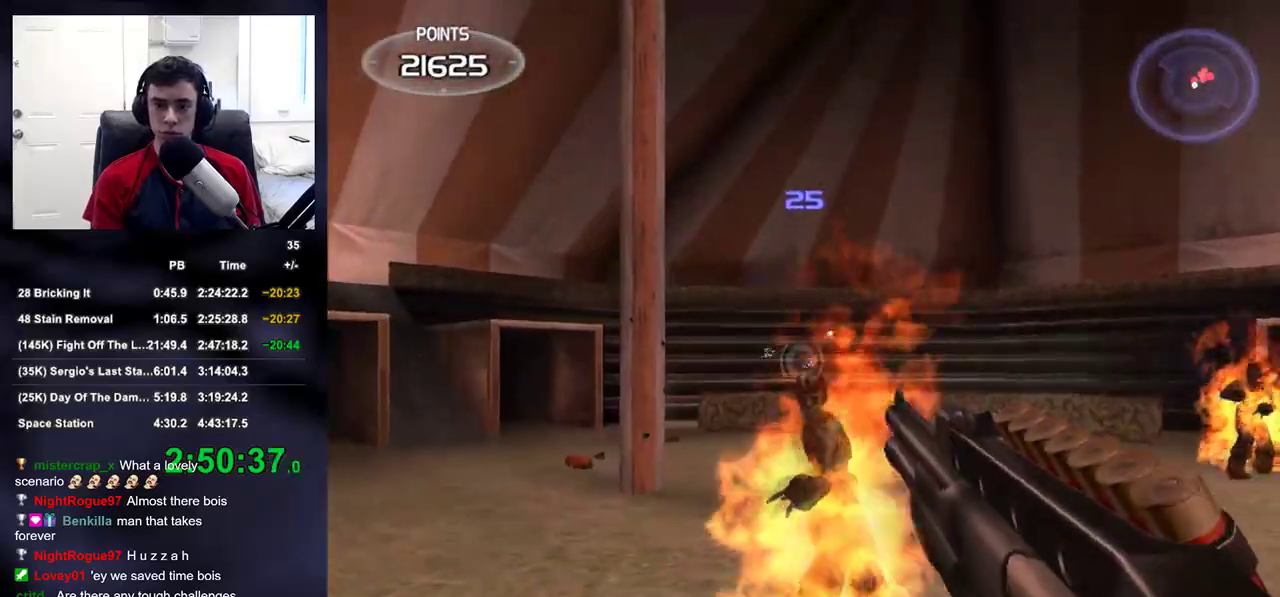
{"buttons": ["L2"], "left_stick": "center", "right_stick": "center", "events": [[183, "left_stick", "up-right"], [250, "right_stick", "down"], [300, "left_stick", "center"], [300, "right_stick", "center"]]}
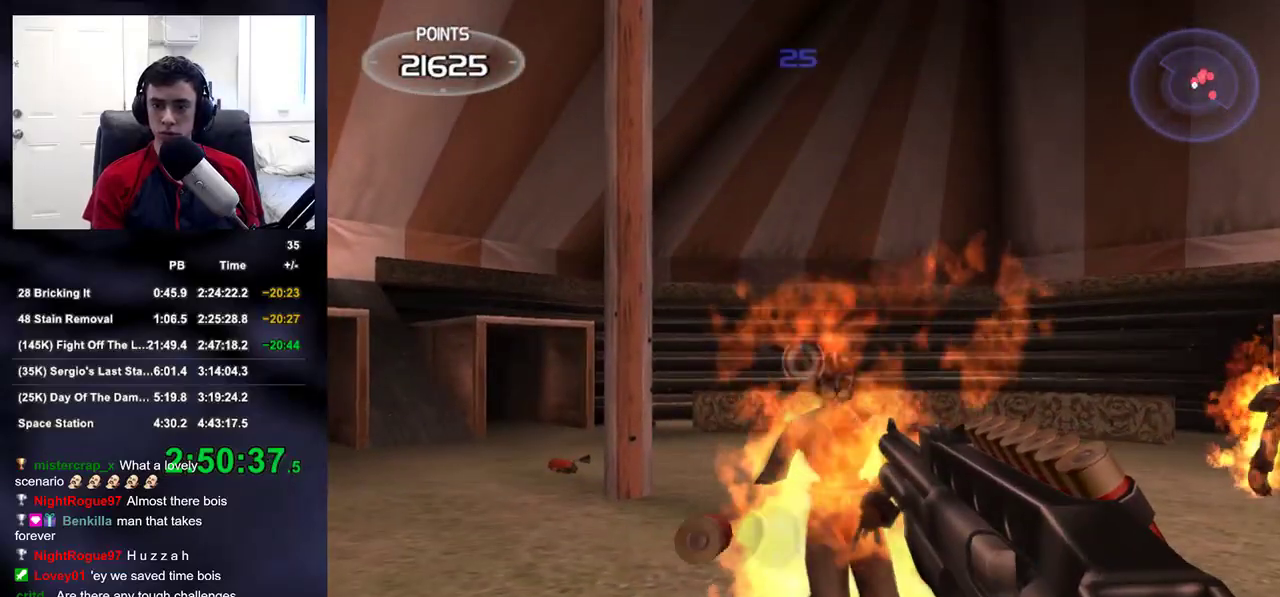
{"buttons": [], "left_stick": "left", "right_stick": "right", "events": [[83, "R2", "down"], [200, "right_stick", "right"], [267, "left_stick", "left"], [300, "L2", "up"], [300, "R2", "up"]]}
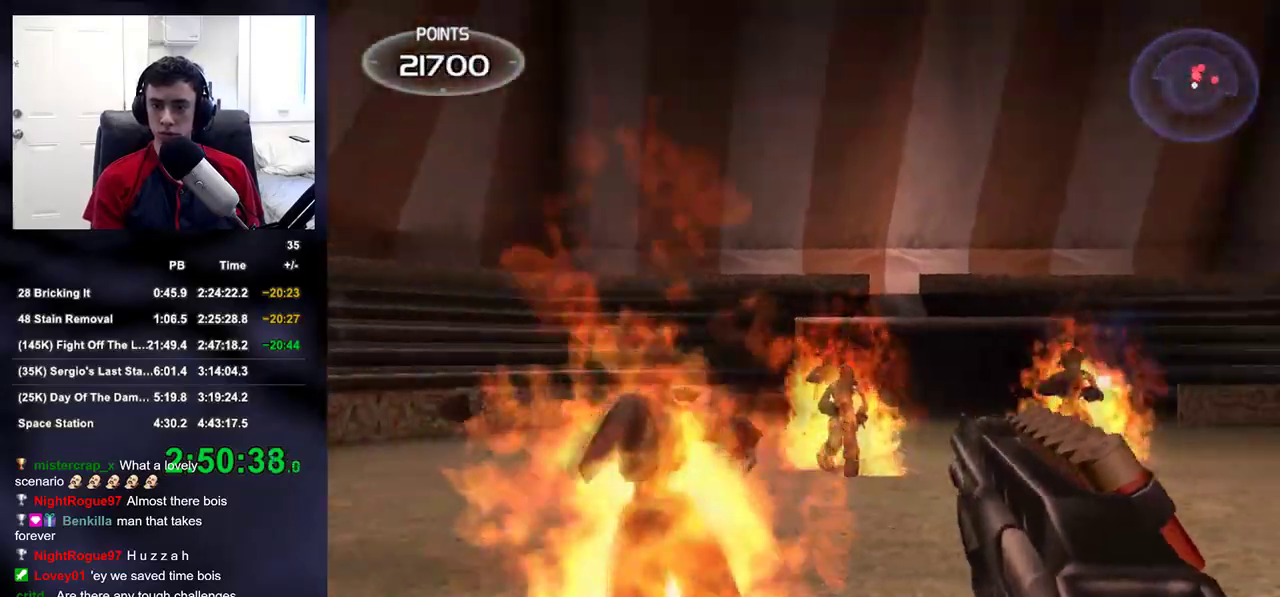
{"buttons": ["L2"], "left_stick": "up-left", "right_stick": "center", "events": [[350, "right_stick", "center"], [400, "L2", "down"], [450, "left_stick", "up-left"]]}
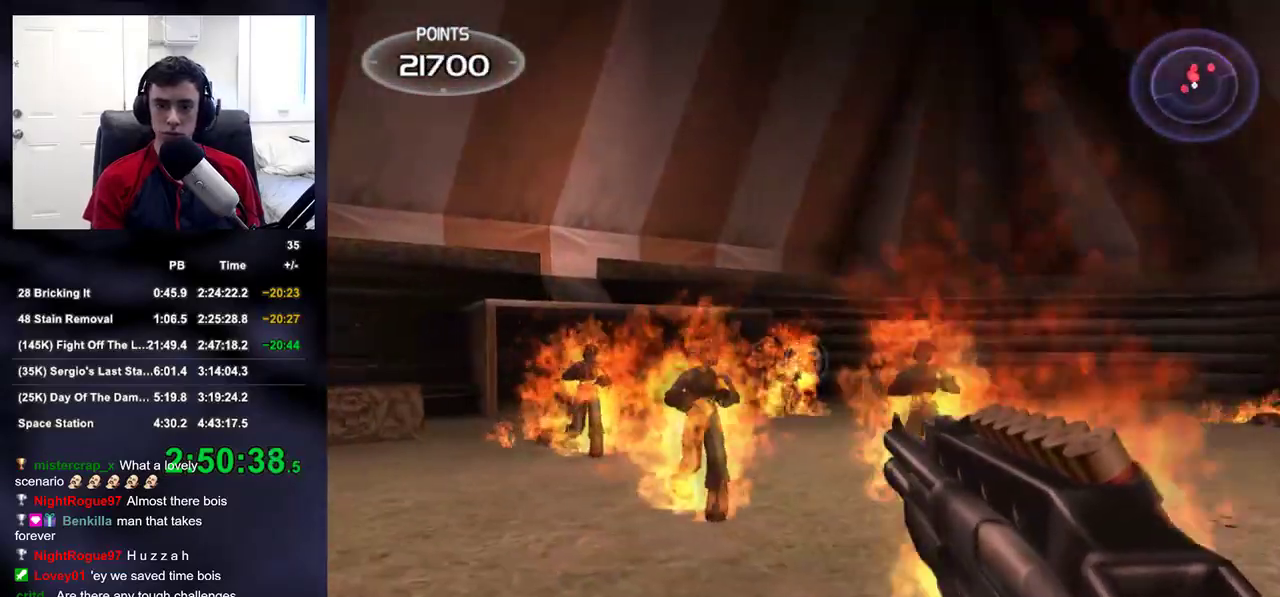
{"buttons": [], "left_stick": "left", "right_stick": "center", "events": [[217, "R2", "down"], [300, "right_stick", "right"], [317, "L2", "up"], [383, "R2", "up"], [450, "left_stick", "left"], [483, "right_stick", "center"]]}
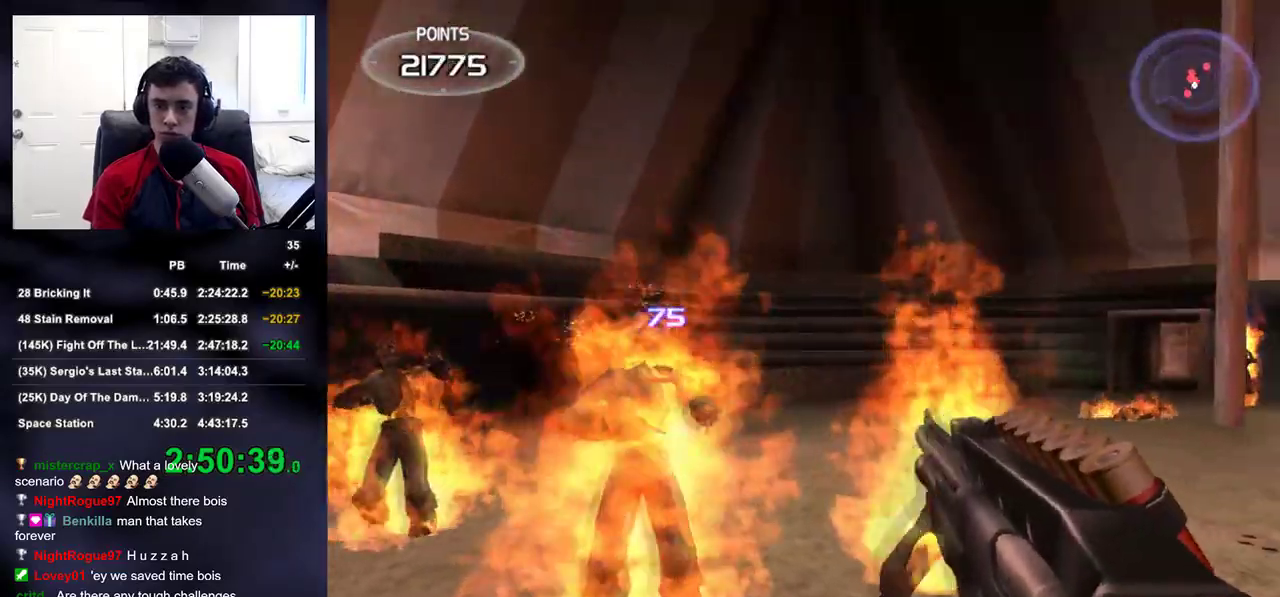
{"buttons": ["L2"], "left_stick": "left", "right_stick": "center", "events": [[200, "L2", "down"], [300, "left_stick", "center"], [417, "left_stick", "left"]]}
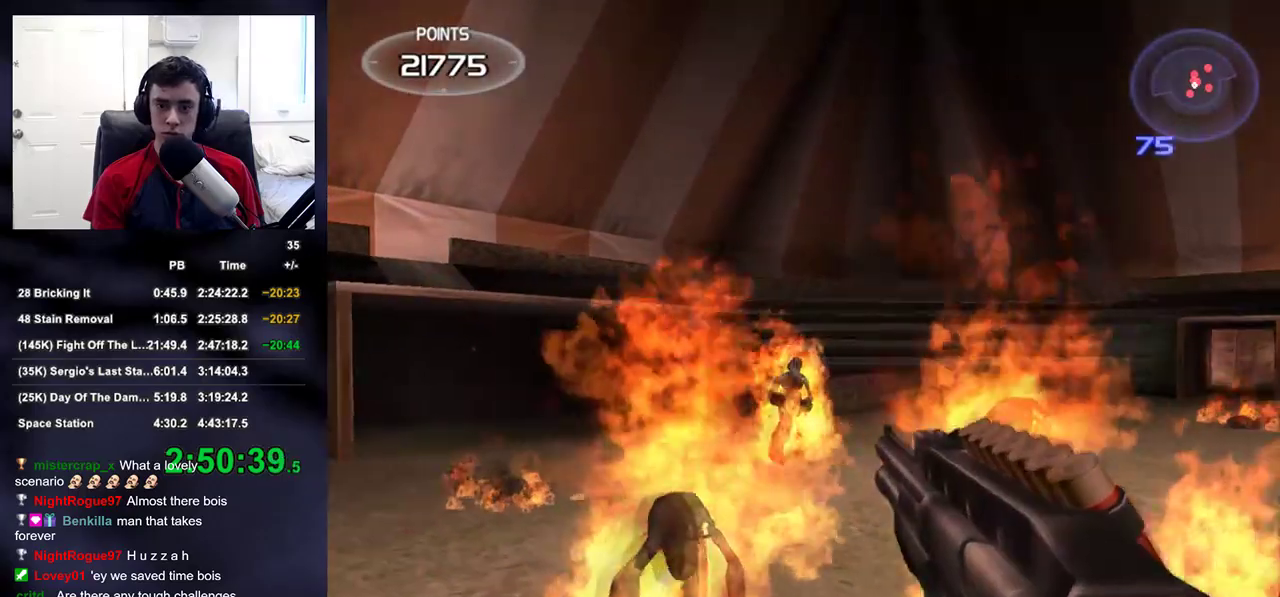
{"buttons": [], "left_stick": "left", "right_stick": "down-right", "events": [[100, "left_stick", "center"], [167, "L2", "up"], [167, "R2", "down"], [250, "left_stick", "left"], [250, "right_stick", "right"], [383, "R2", "up"], [483, "right_stick", "down-right"]]}
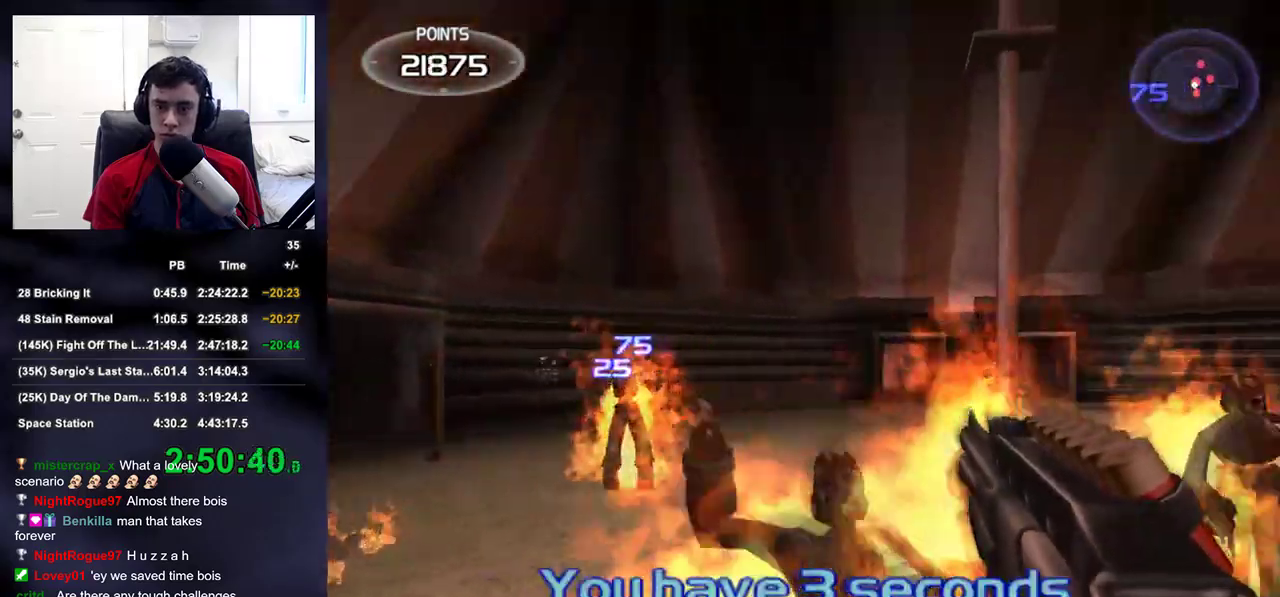
{"buttons": [], "left_stick": "up-left", "right_stick": "center", "events": [[183, "right_stick", "center"], [267, "left_stick", "up-left"], [300, "right_stick", "down-right"], [483, "right_stick", "center"]]}
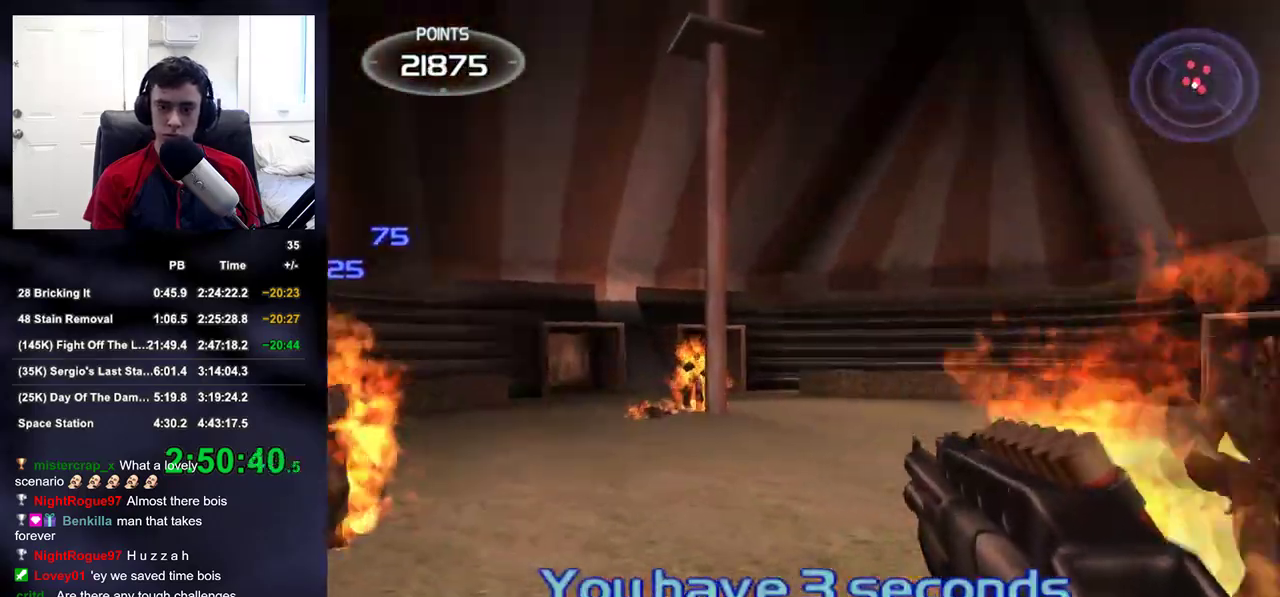
{"buttons": [], "left_stick": "up", "right_stick": "center", "events": [[500, "left_stick", "up"]]}
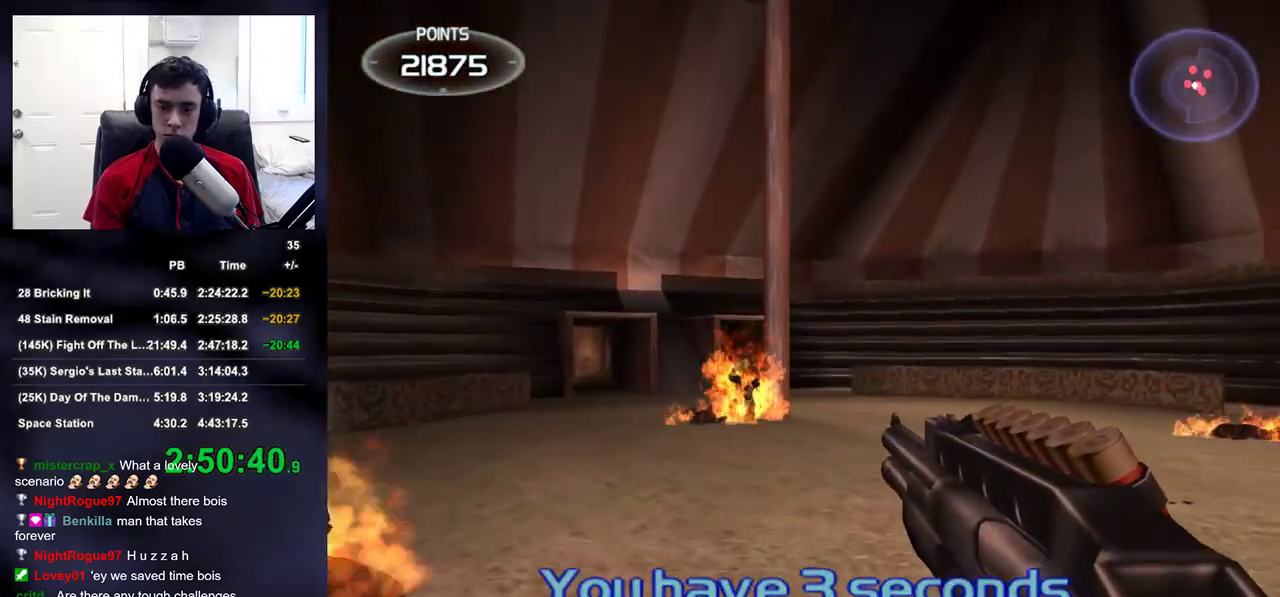
{"buttons": [], "left_stick": "up", "right_stick": "center", "events": []}
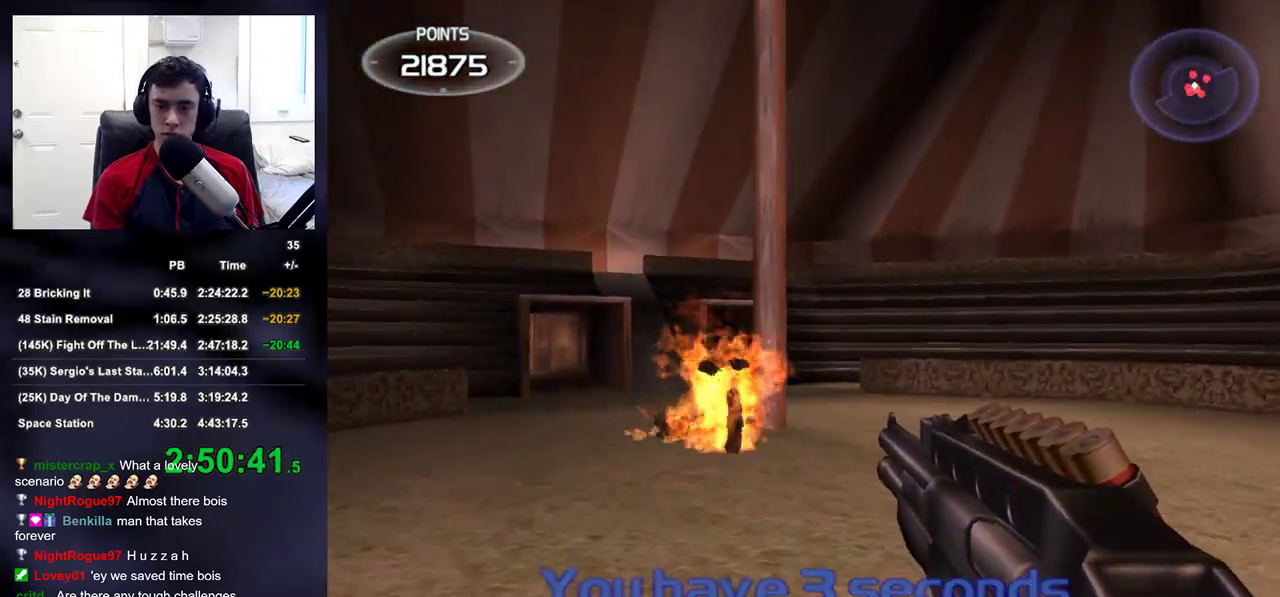
{"buttons": ["L2"], "left_stick": "up", "right_stick": "center", "events": [[33, "L2", "down"]]}
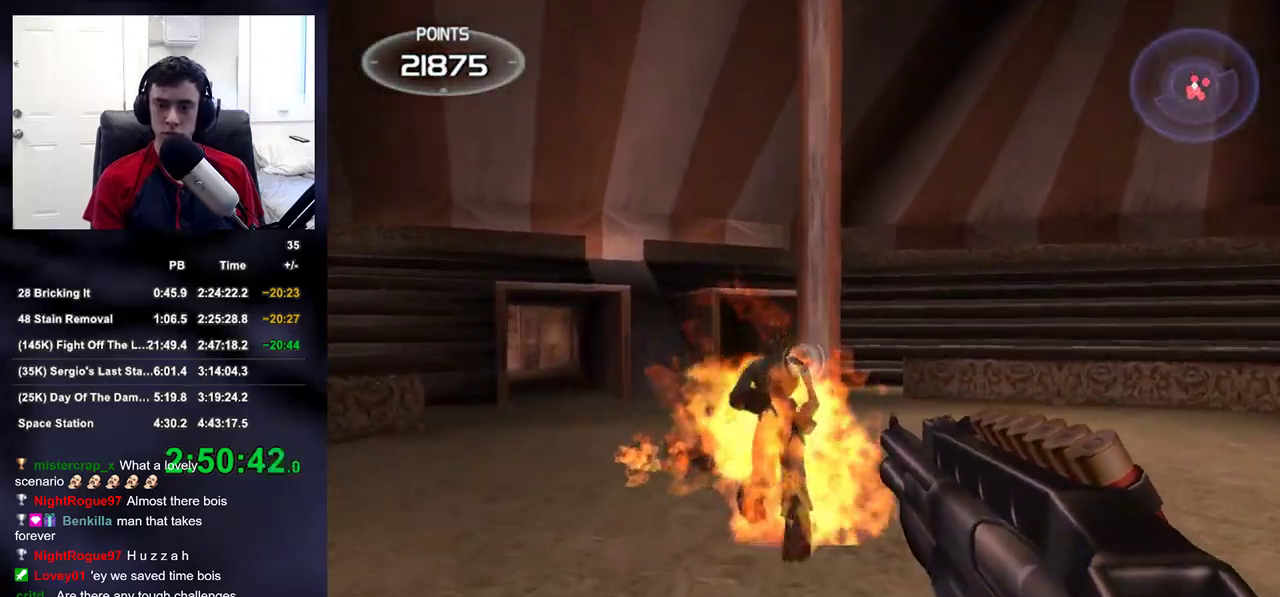
{"buttons": [], "left_stick": "up", "right_stick": "right", "events": [[83, "R2", "down"], [183, "right_stick", "up-right"], [200, "DPAD_LEFT", "down"], [233, "right_stick", "right"], [300, "DPAD_LEFT", "up"], [300, "L2", "up"], [333, "R2", "up"], [383, "left_stick", "right"], [500, "left_stick", "up"]]}
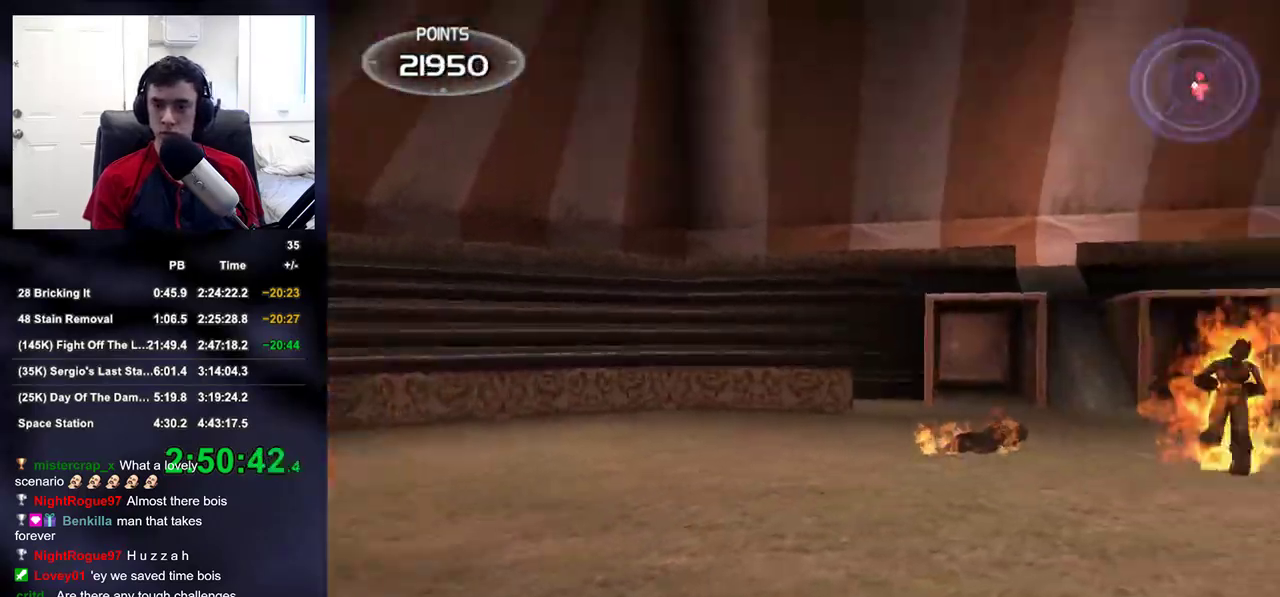
{"buttons": ["L2"], "left_stick": "up-left", "right_stick": "center", "events": [[50, "left_stick", "up-left"], [267, "L2", "down"], [417, "right_stick", "center"]]}
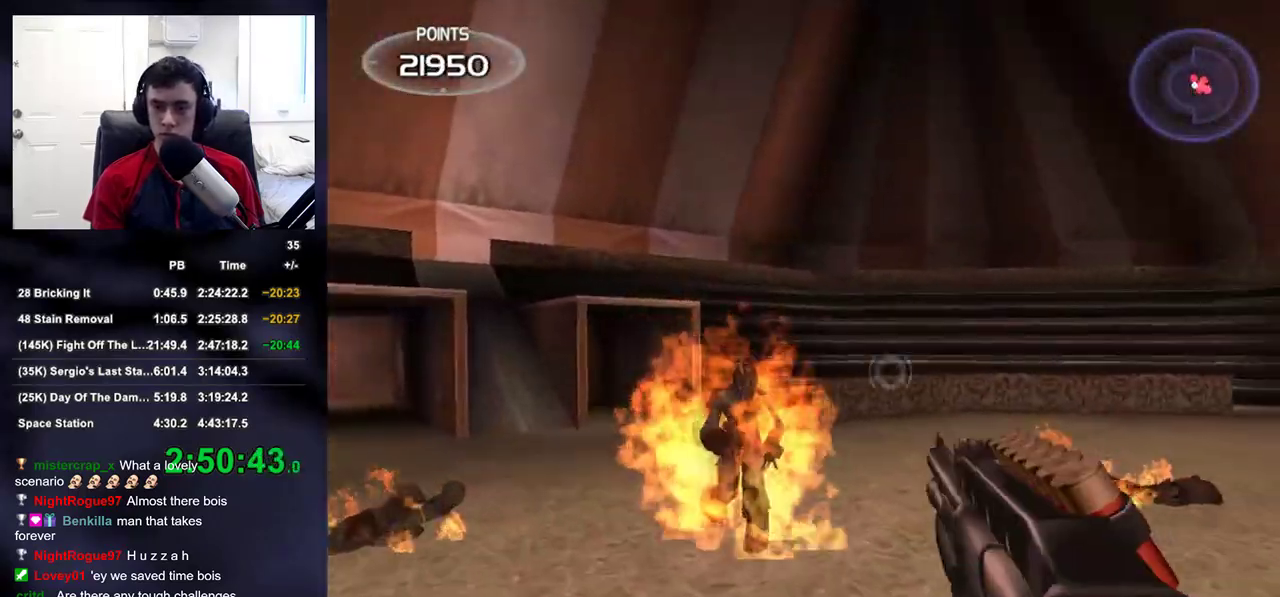
{"buttons": [], "left_stick": "left", "right_stick": "right", "events": [[167, "R2", "down"], [200, "right_stick", "right"], [250, "left_stick", "left"], [283, "L2", "up"], [317, "R2", "up"]]}
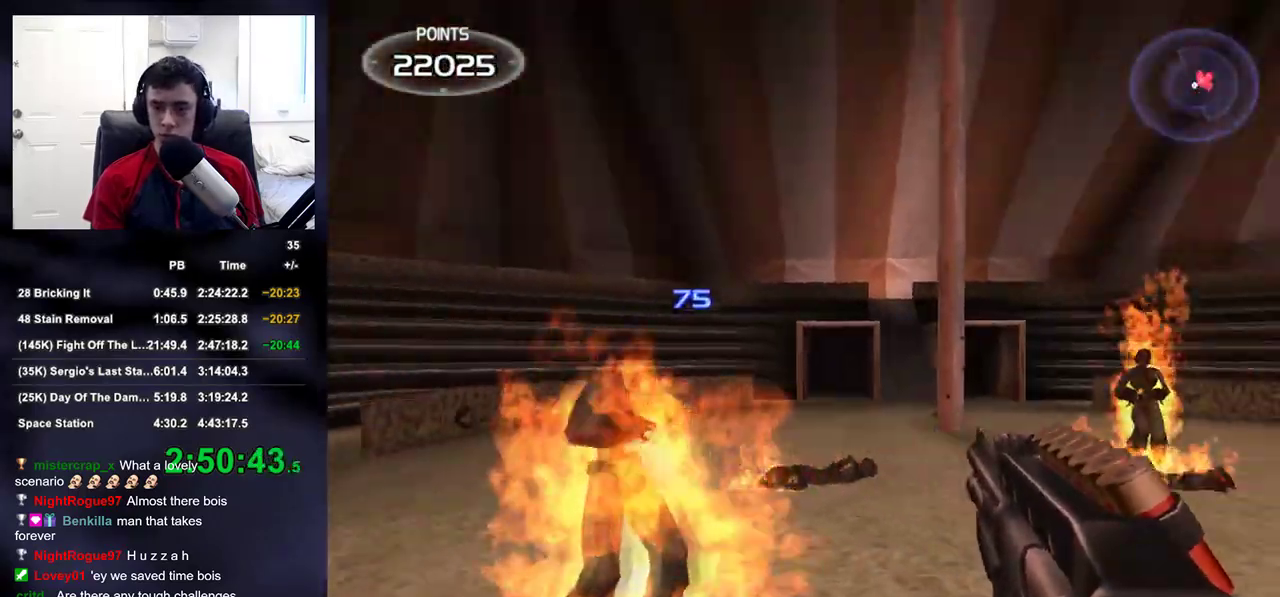
{"buttons": ["L2"], "left_stick": "left", "right_stick": "center", "events": [[483, "L2", "down"], [500, "right_stick", "center"]]}
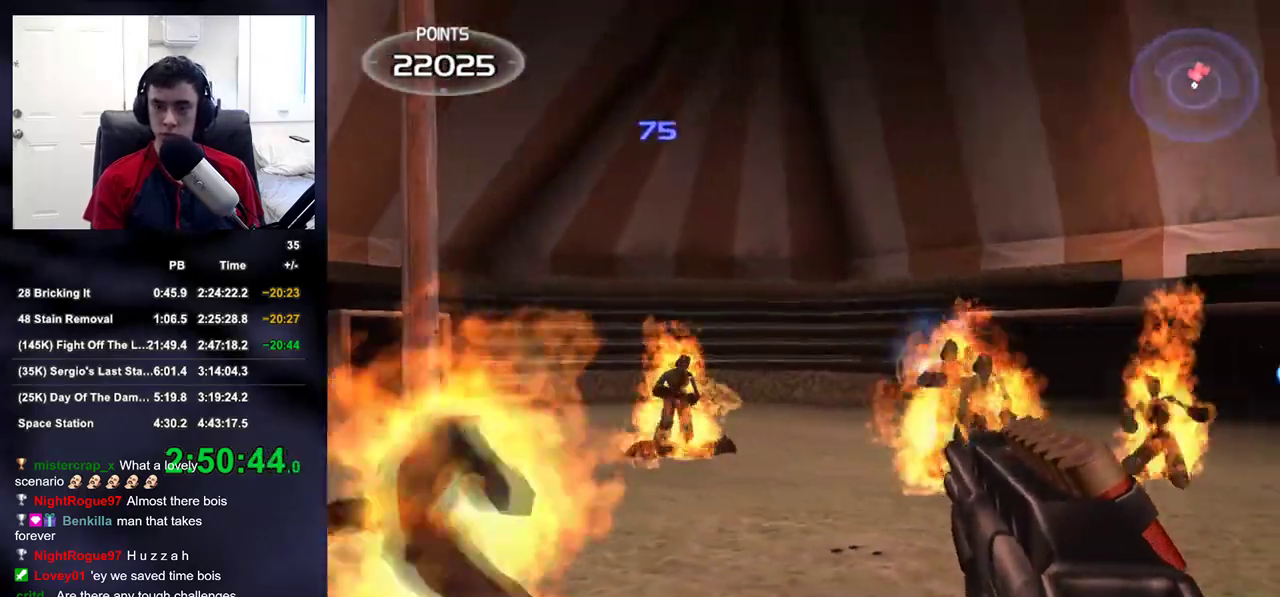
{"buttons": [], "left_stick": "left", "right_stick": "right", "events": [[233, "R2", "down"], [350, "right_stick", "right"], [400, "L2", "up"], [417, "R2", "up"]]}
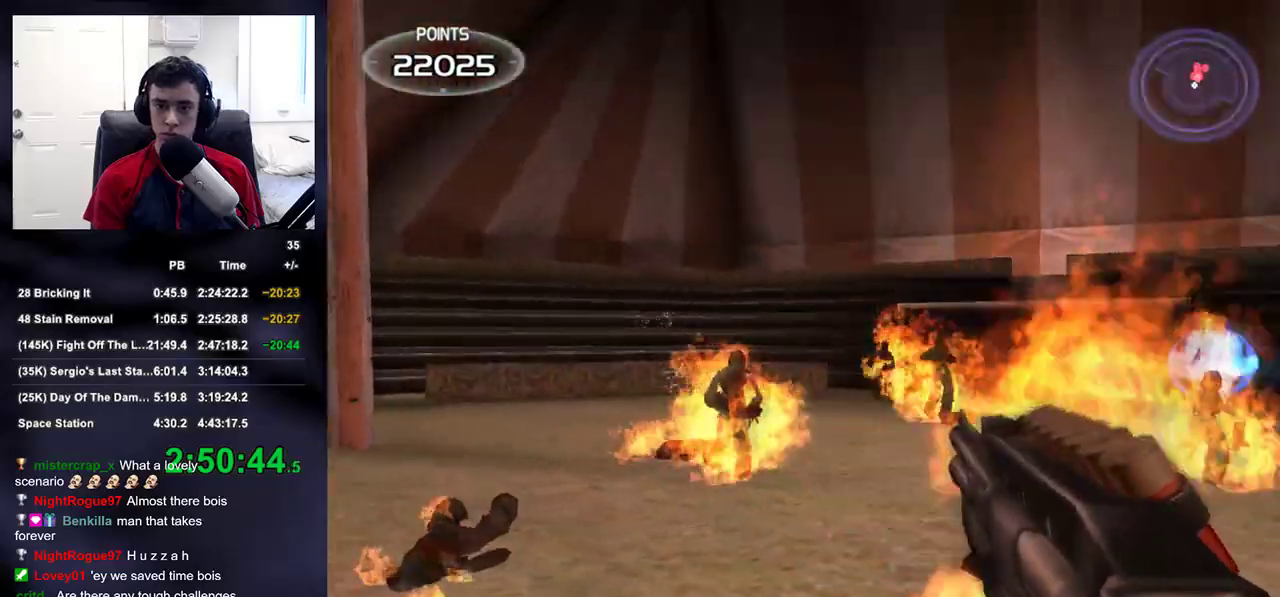
{"buttons": ["L2"], "left_stick": "left", "right_stick": "center", "events": [[33, "left_stick", "up-left"], [250, "L2", "down"], [317, "right_stick", "center"], [433, "left_stick", "left"]]}
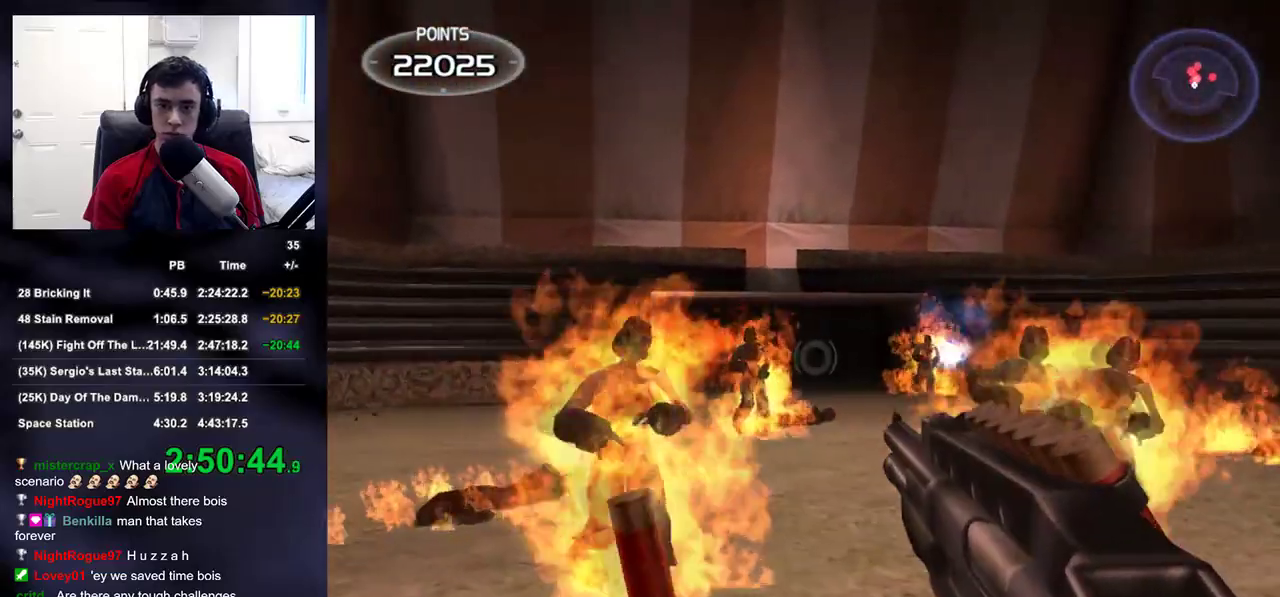
{"buttons": ["L2"], "left_stick": "left", "right_stick": "center", "events": [[150, "R2", "down"], [200, "right_stick", "right"], [333, "R2", "up"], [500, "right_stick", "center"]]}
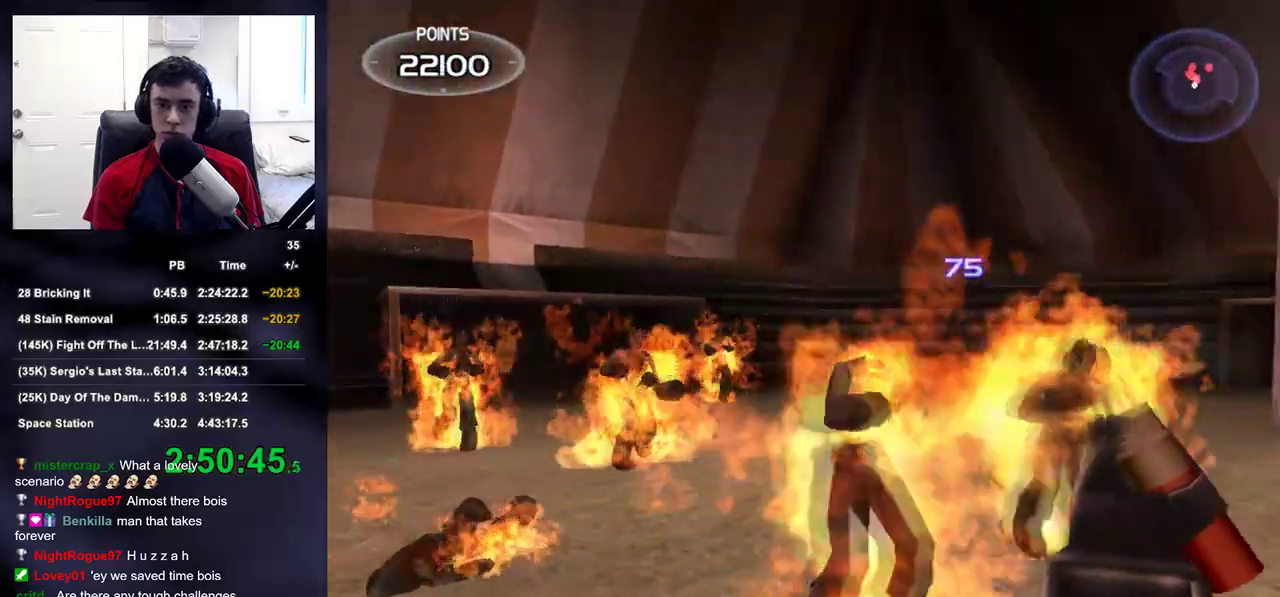
{"buttons": ["L2"], "left_stick": "up-left", "right_stick": "center", "events": [[133, "left_stick", "up-left"]]}